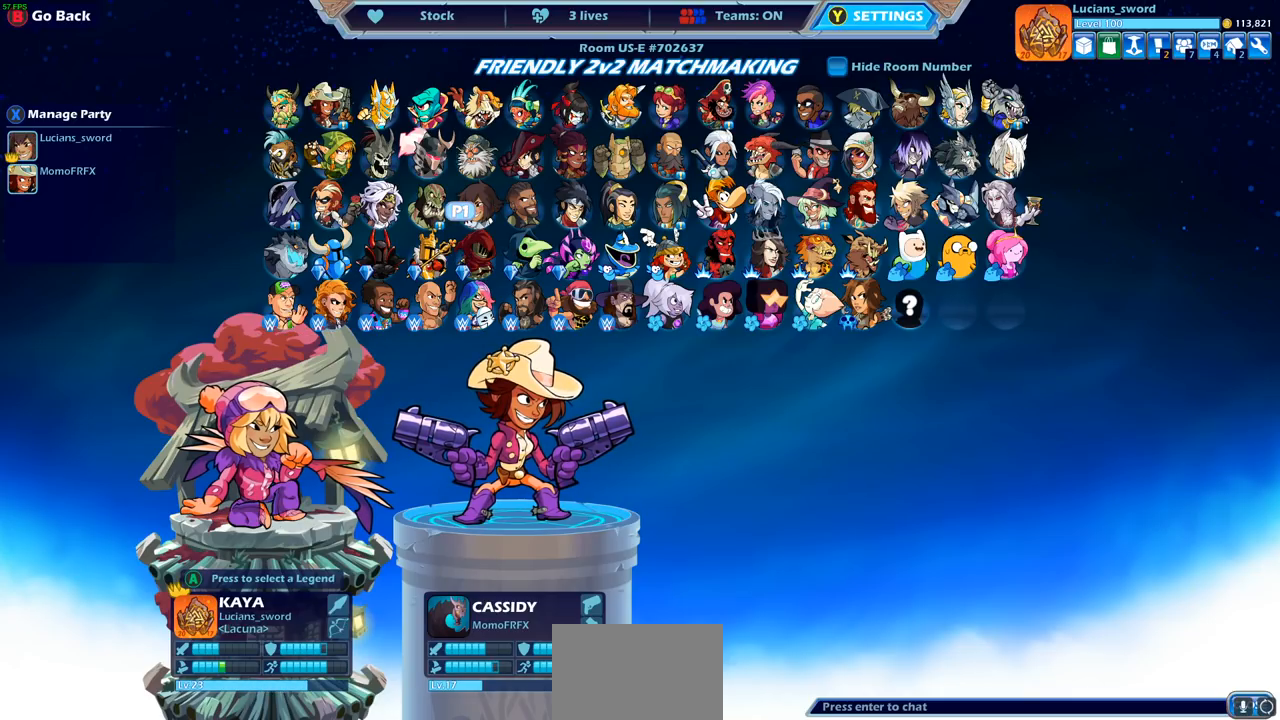
Gameplay with a controller (PlayStation layout); each line is a JSON object with the inputs held at the frame after it. "events" lists button and stick changes between this image and that frame as [ms after this image, input, new state], when the widget could be followed in between.
{"buttons": [], "left_stick": "center", "right_stick": "center", "events": []}
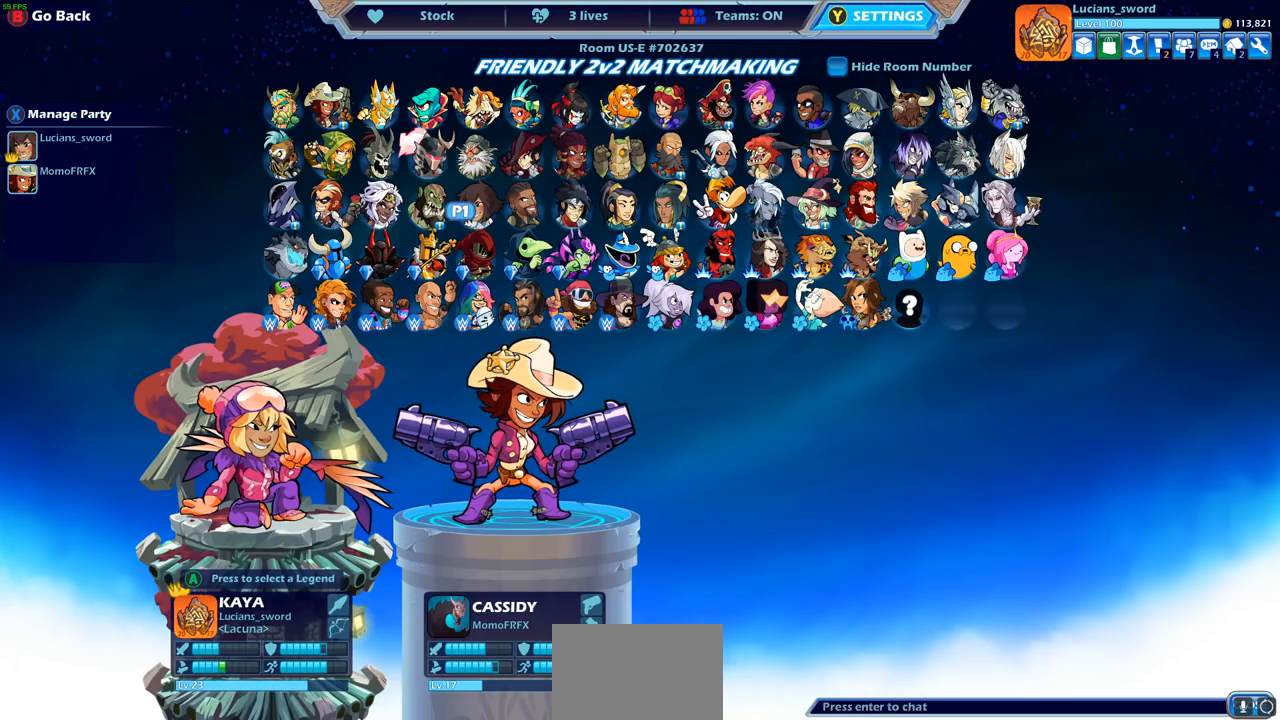
{"buttons": [], "left_stick": "center", "right_stick": "center", "events": []}
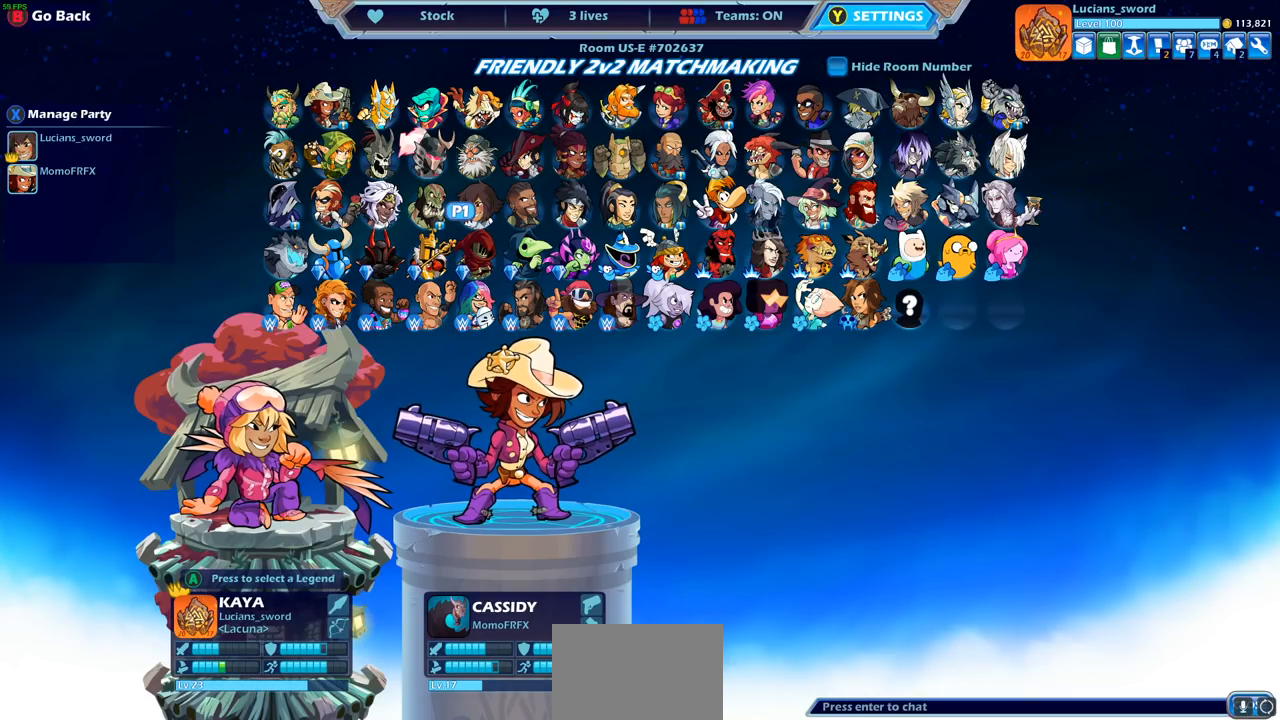
{"buttons": [], "left_stick": "center", "right_stick": "center", "events": []}
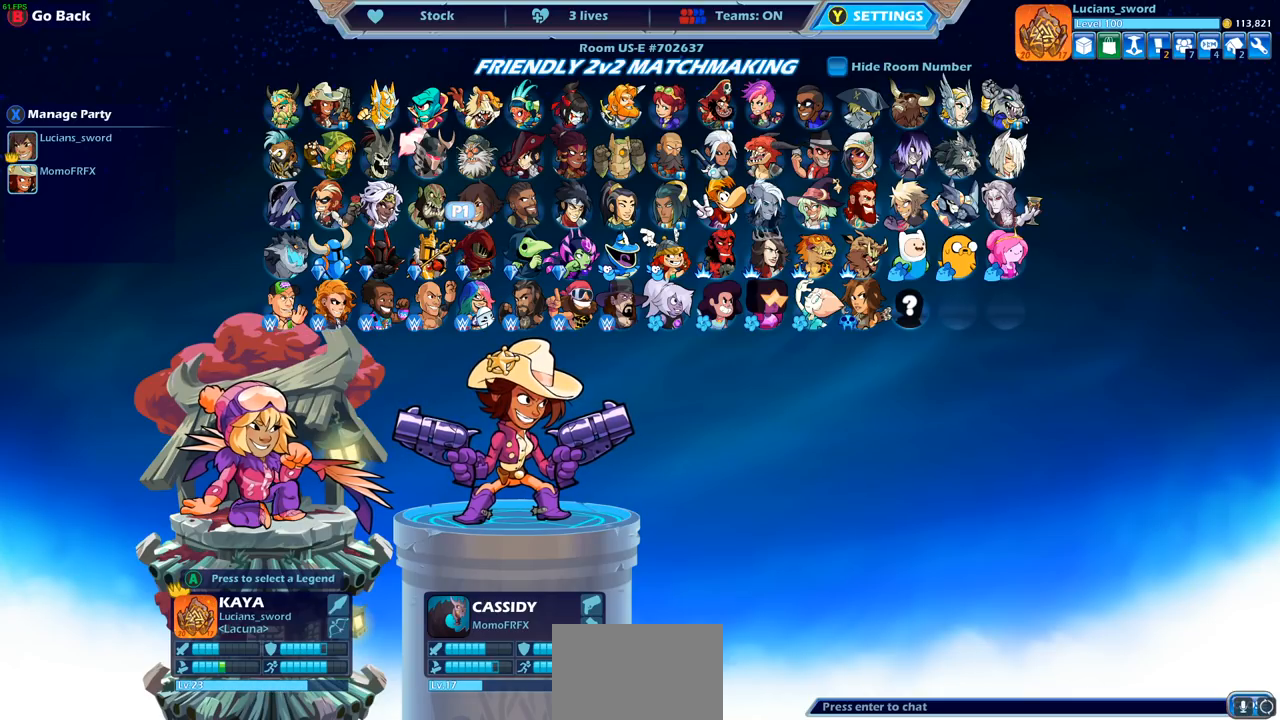
{"buttons": [], "left_stick": "center", "right_stick": "center", "events": []}
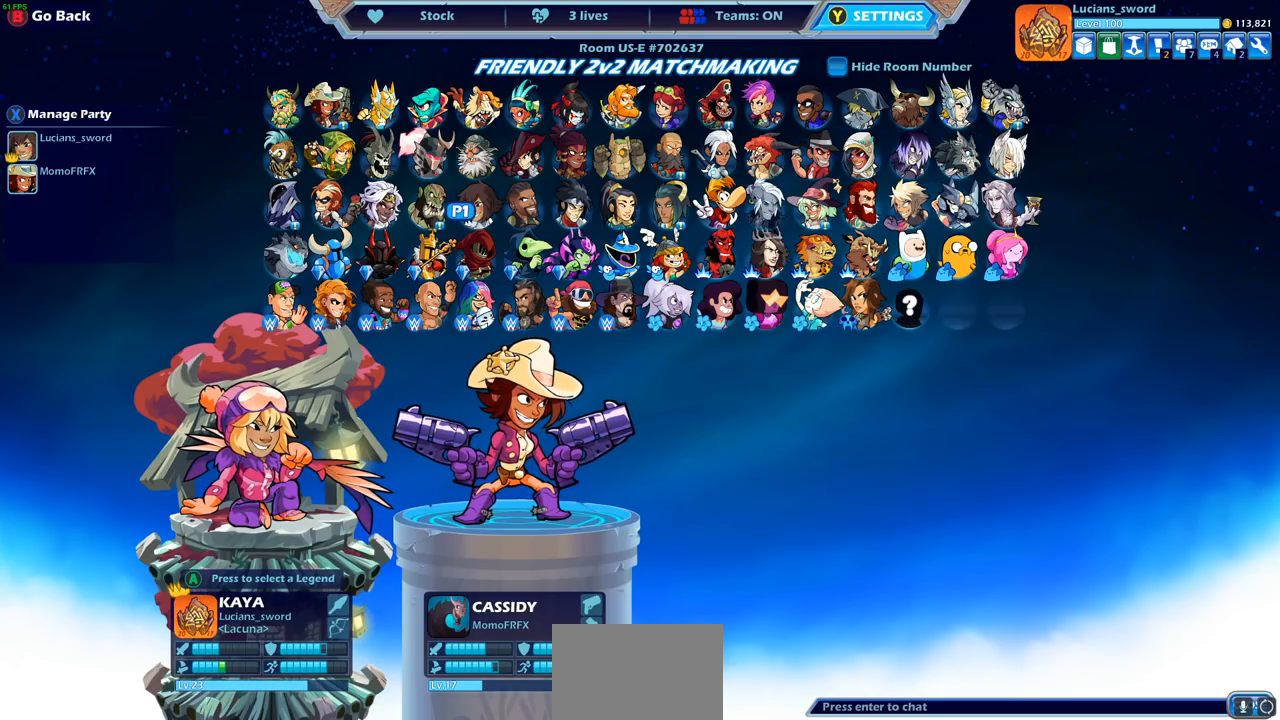
{"buttons": [], "left_stick": "center", "right_stick": "center", "events": []}
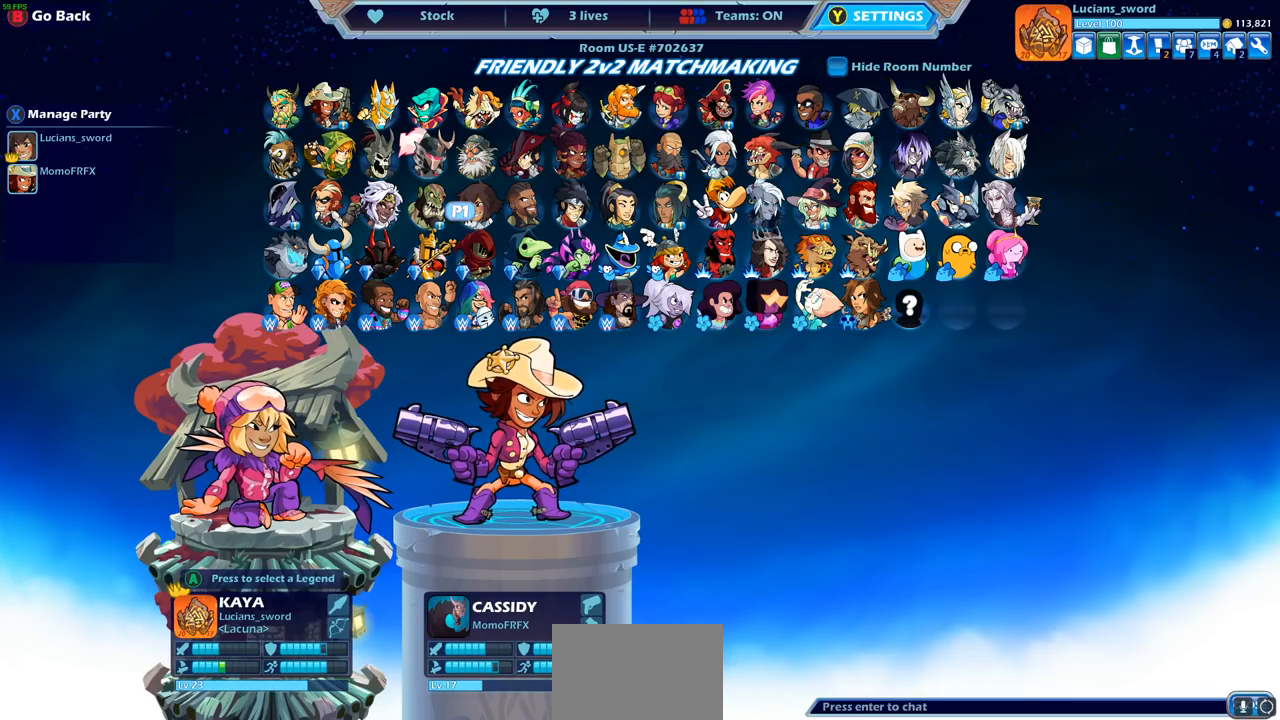
{"buttons": ["CROSS"], "left_stick": "center", "right_stick": "center", "events": [[483, "CROSS", "down"]]}
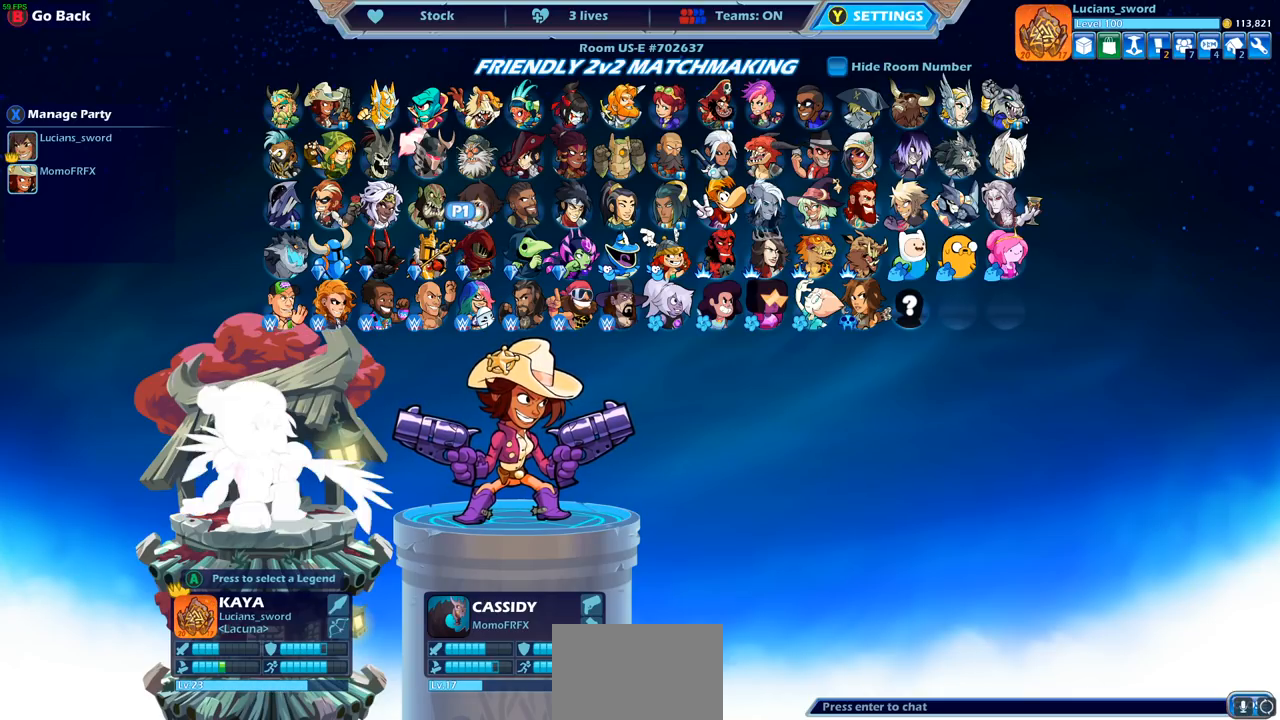
{"buttons": [], "left_stick": "center", "right_stick": "center", "events": [[33, "CROSS", "up"]]}
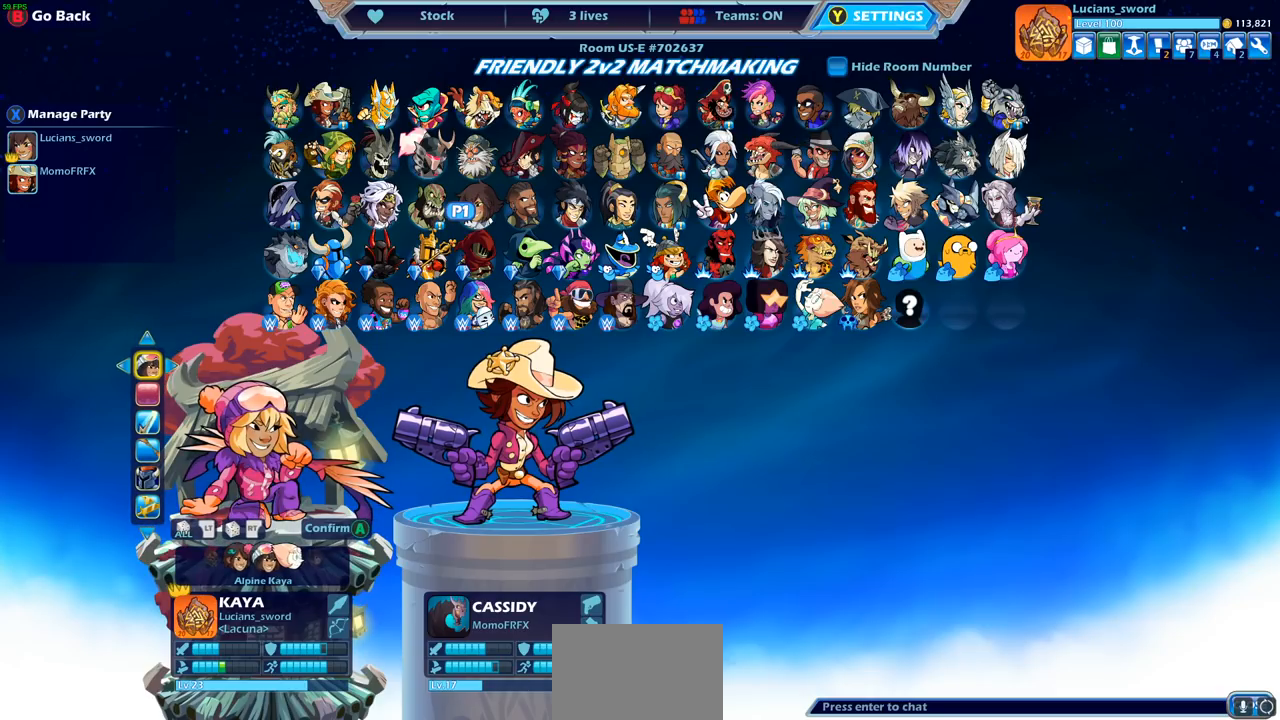
{"buttons": [], "left_stick": "center", "right_stick": "center", "events": [[150, "DPAD_DOWN", "down"], [250, "DPAD_DOWN", "up"]]}
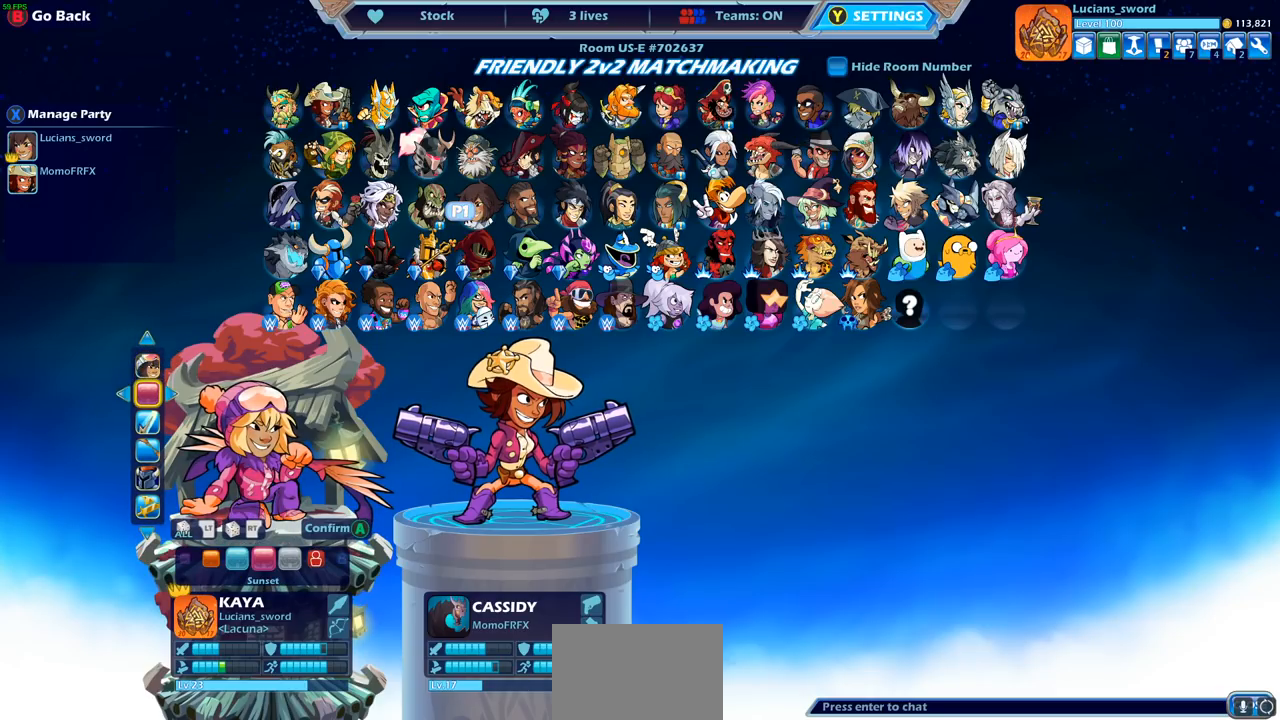
{"buttons": [], "left_stick": "center", "right_stick": "center", "events": [[167, "DPAD_LEFT", "down"], [267, "DPAD_LEFT", "up"]]}
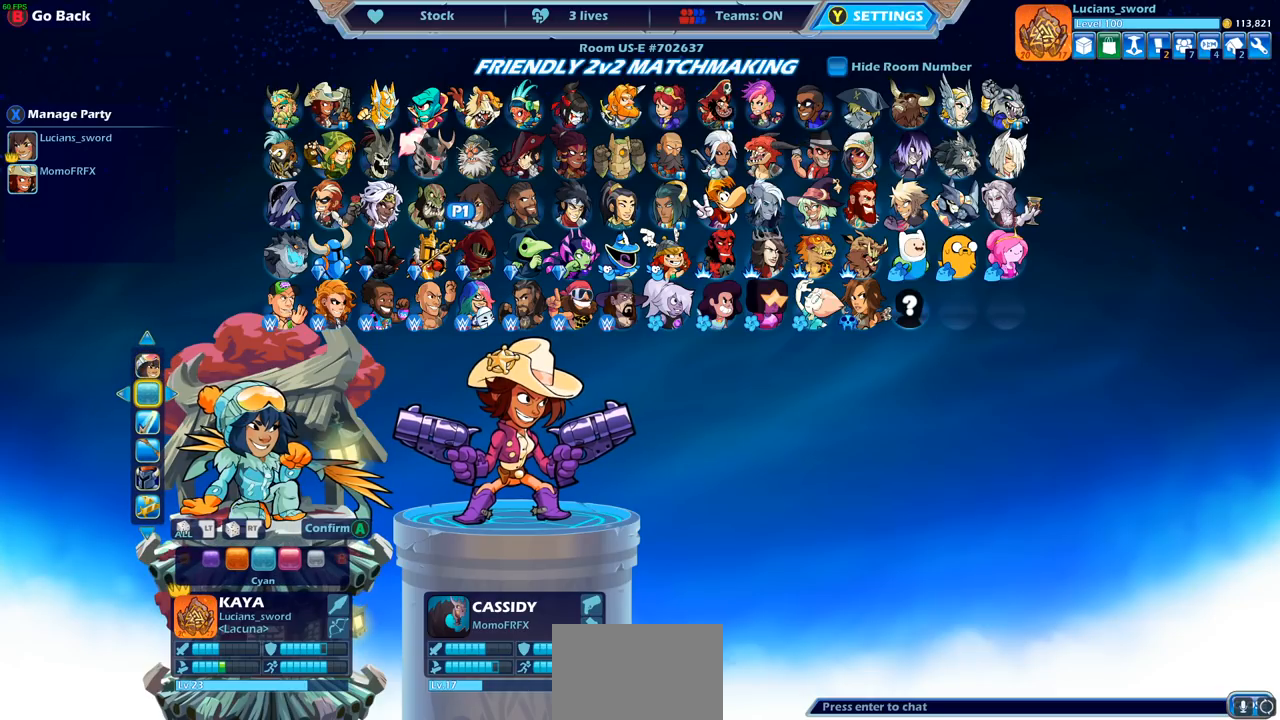
{"buttons": [], "left_stick": "center", "right_stick": "center", "events": [[117, "DPAD_LEFT", "down"], [217, "DPAD_LEFT", "up"]]}
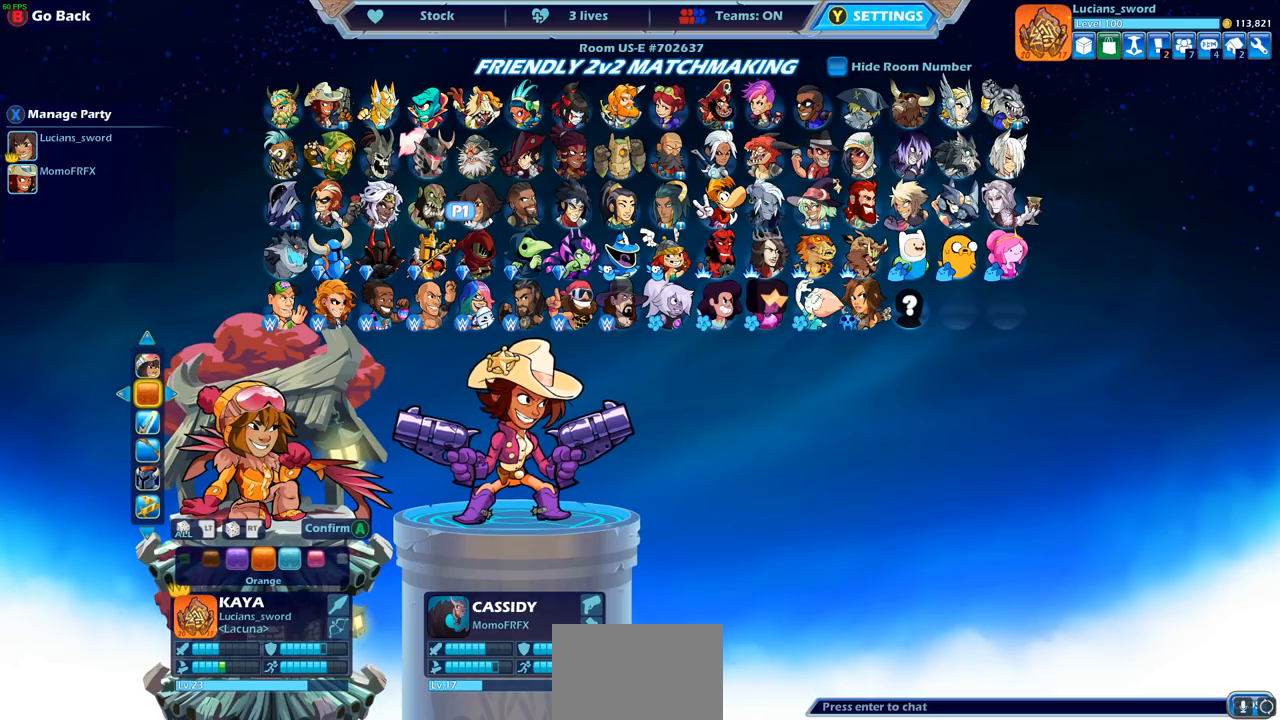
{"buttons": [], "left_stick": "center", "right_stick": "center", "events": []}
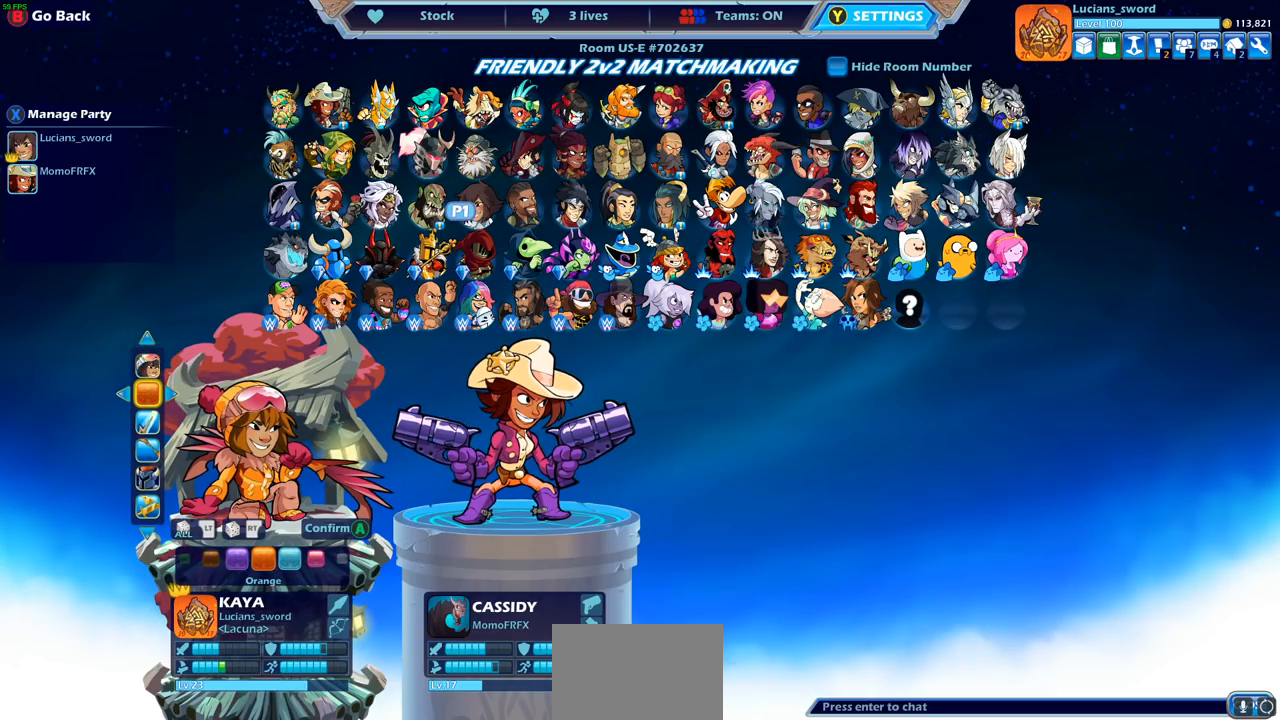
{"buttons": [], "left_stick": "center", "right_stick": "center", "events": [[100, "DPAD_LEFT", "down"], [217, "DPAD_LEFT", "up"]]}
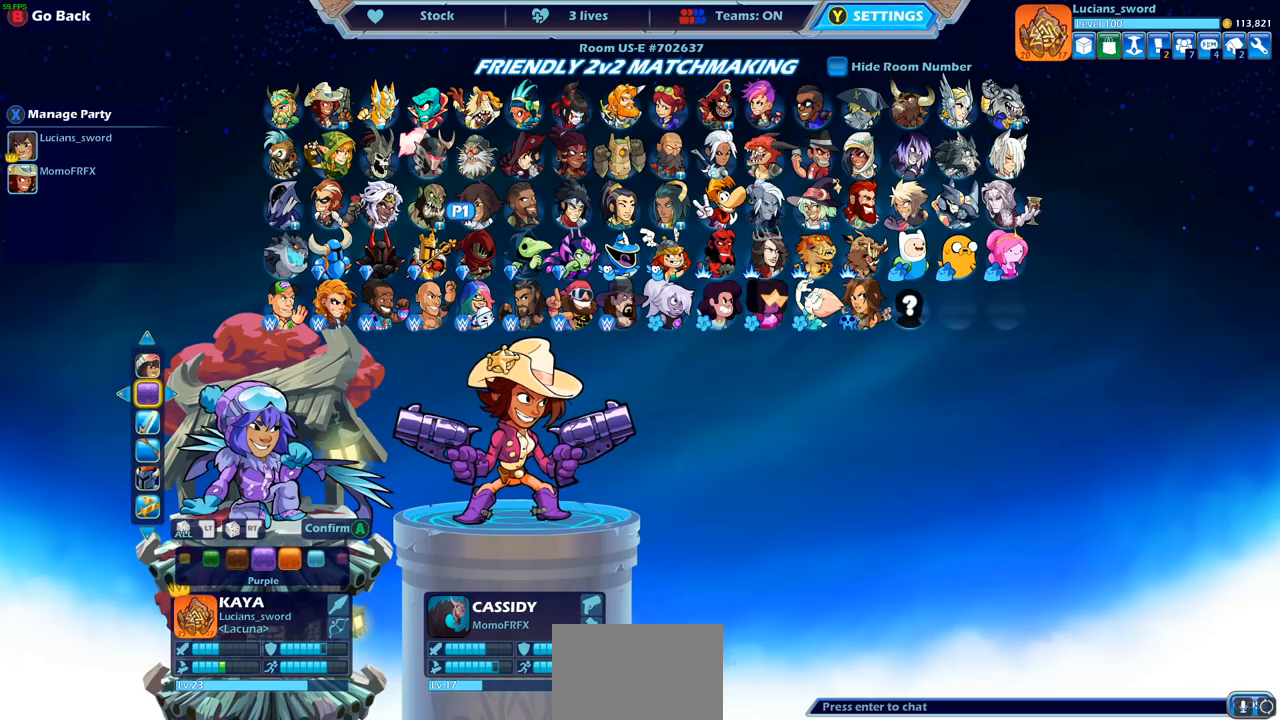
{"buttons": [], "left_stick": "center", "right_stick": "center", "events": []}
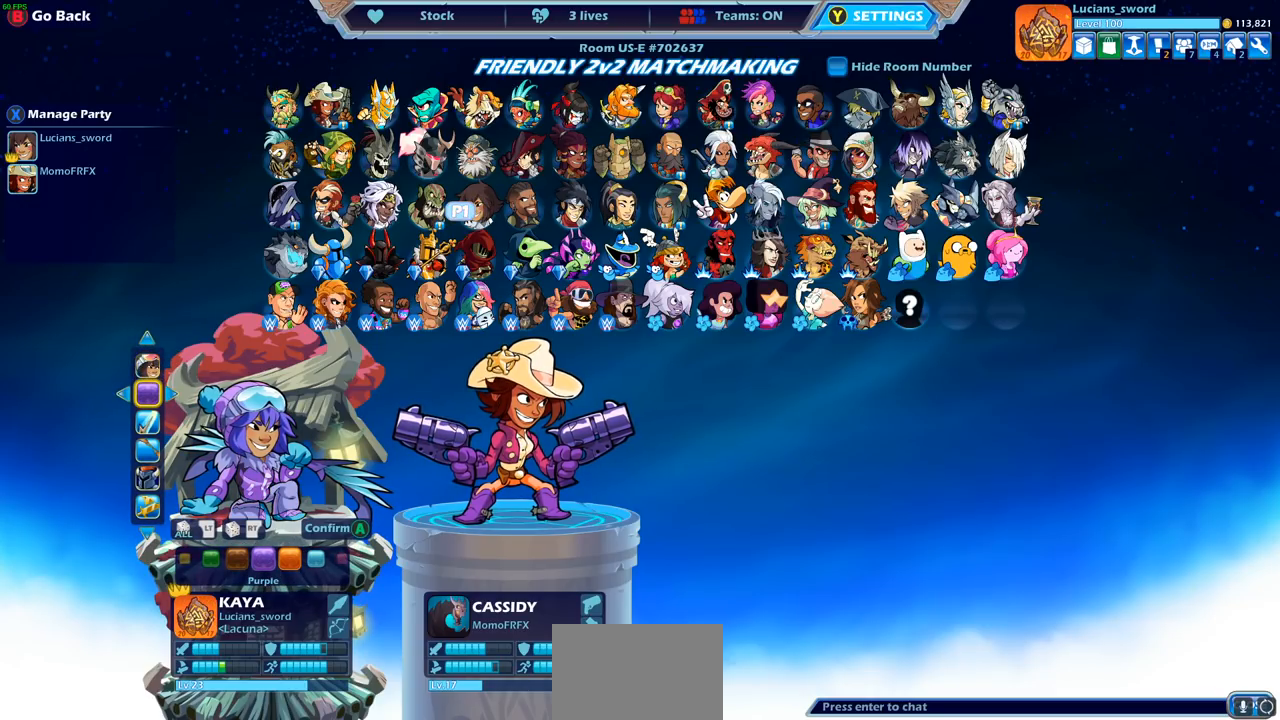
{"buttons": [], "left_stick": "center", "right_stick": "center", "events": []}
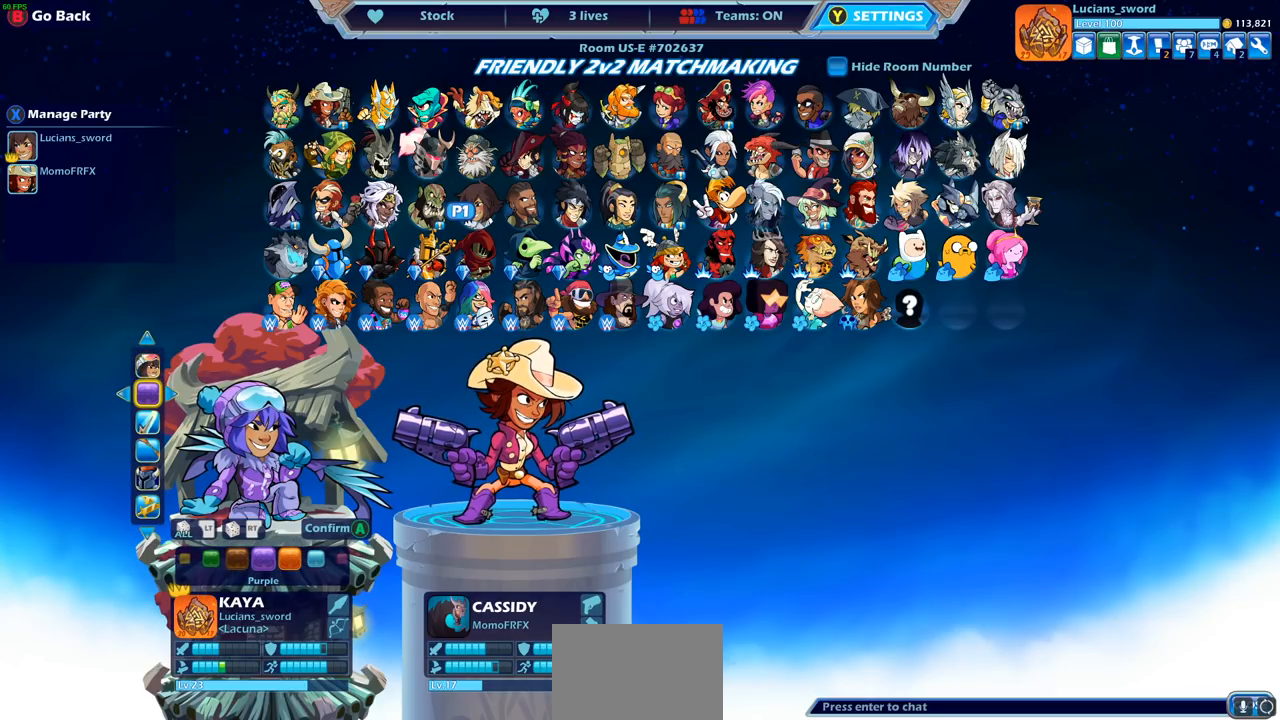
{"buttons": ["DPAD_LEFT"], "left_stick": "center", "right_stick": "center", "events": [[233, "DPAD_LEFT", "down"], [350, "DPAD_LEFT", "up"], [483, "DPAD_LEFT", "down"]]}
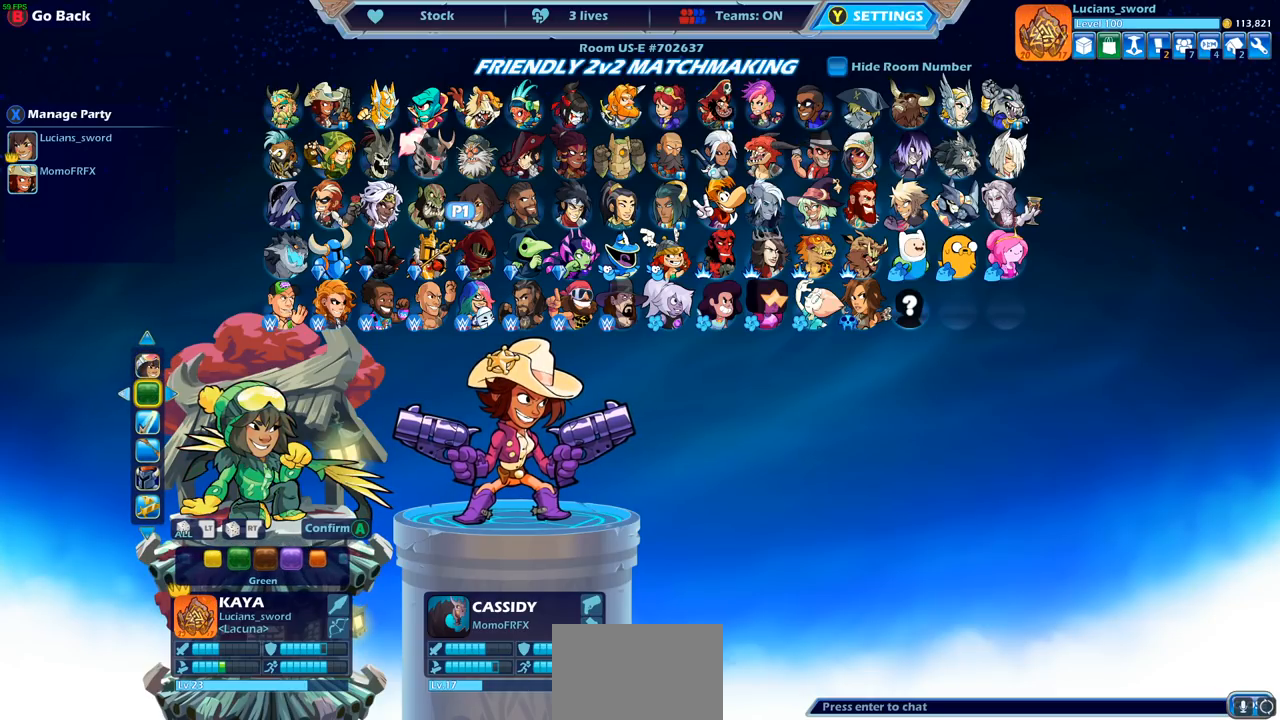
{"buttons": [], "left_stick": "center", "right_stick": "center", "events": [[83, "DPAD_LEFT", "up"], [250, "DPAD_LEFT", "down"], [383, "DPAD_LEFT", "up"]]}
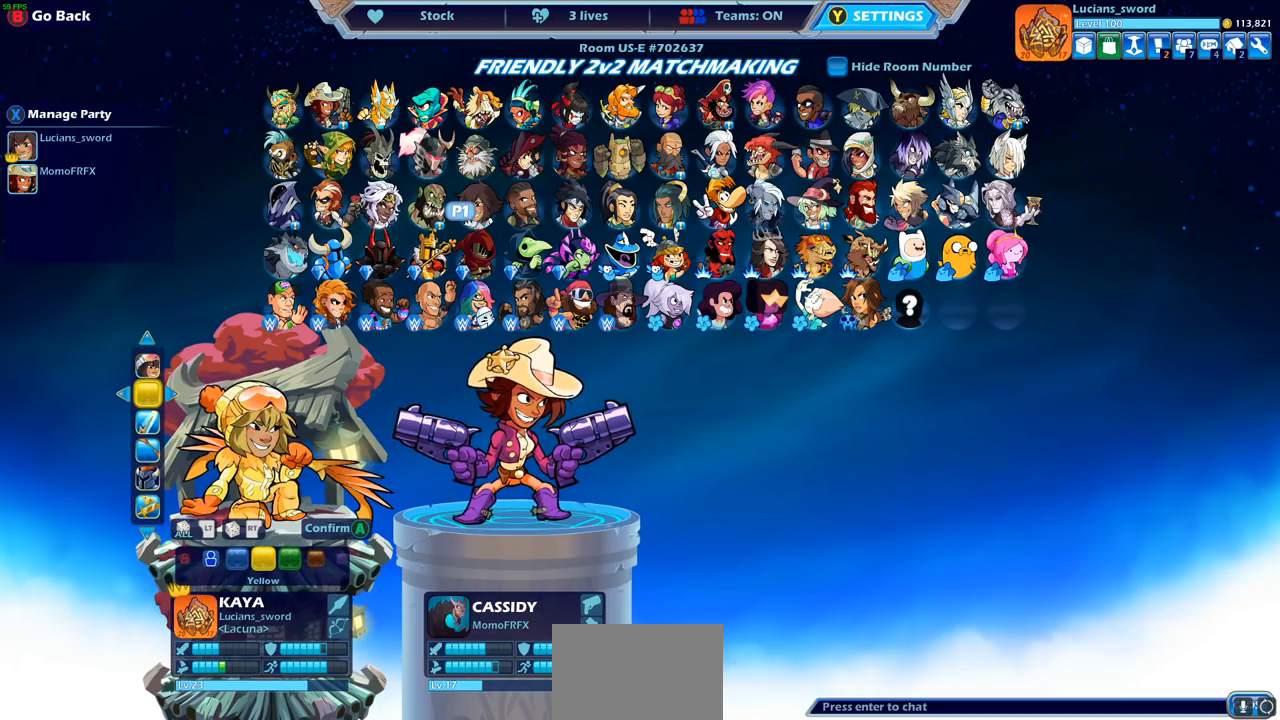
{"buttons": [], "left_stick": "center", "right_stick": "center", "events": [[33, "DPAD_LEFT", "down"], [150, "DPAD_LEFT", "up"], [267, "DPAD_LEFT", "down"], [367, "DPAD_LEFT", "up"]]}
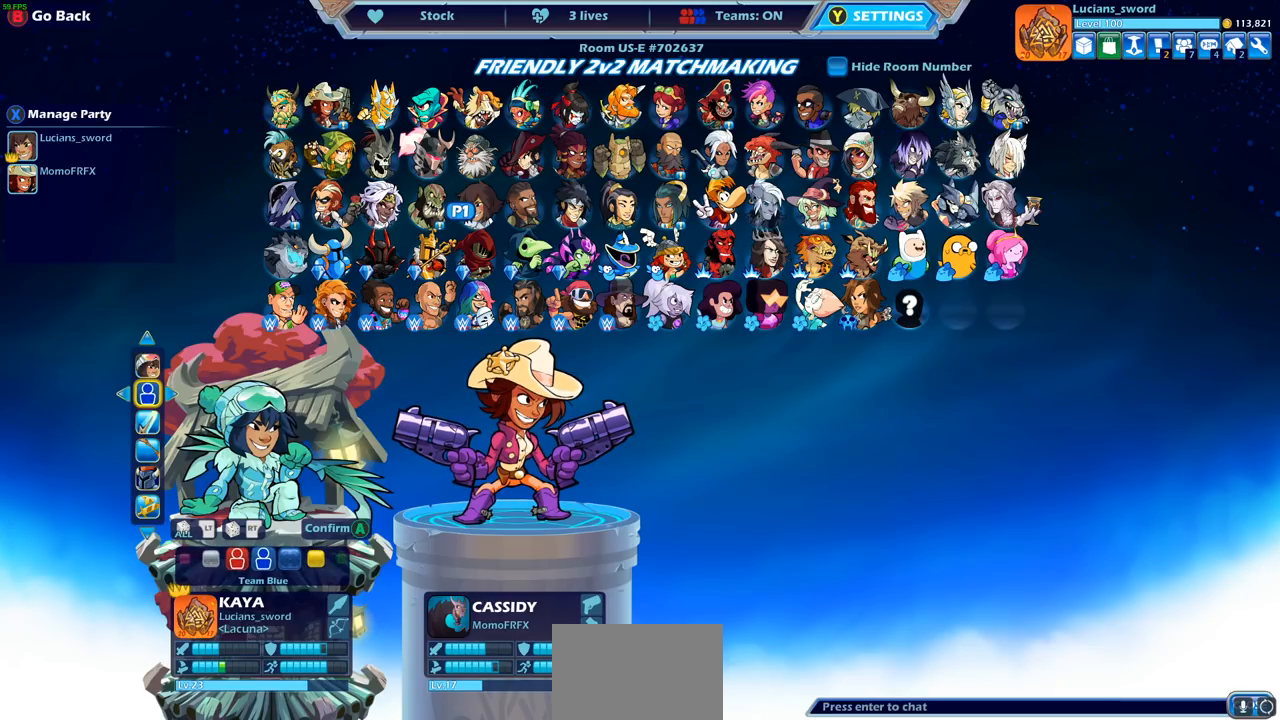
{"buttons": ["DPAD_LEFT"], "left_stick": "center", "right_stick": "center", "events": [[417, "DPAD_LEFT", "down"]]}
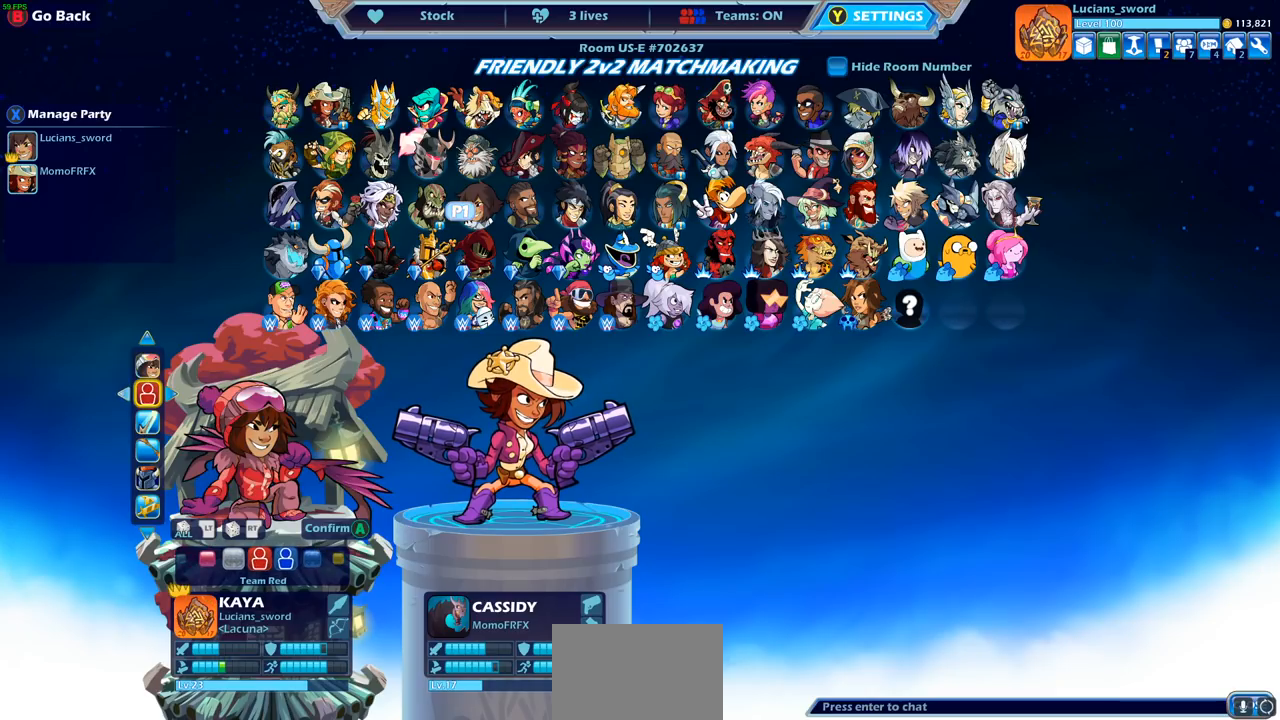
{"buttons": [], "left_stick": "center", "right_stick": "center", "events": [[50, "DPAD_LEFT", "up"], [350, "DPAD_RIGHT", "down"], [467, "DPAD_RIGHT", "up"]]}
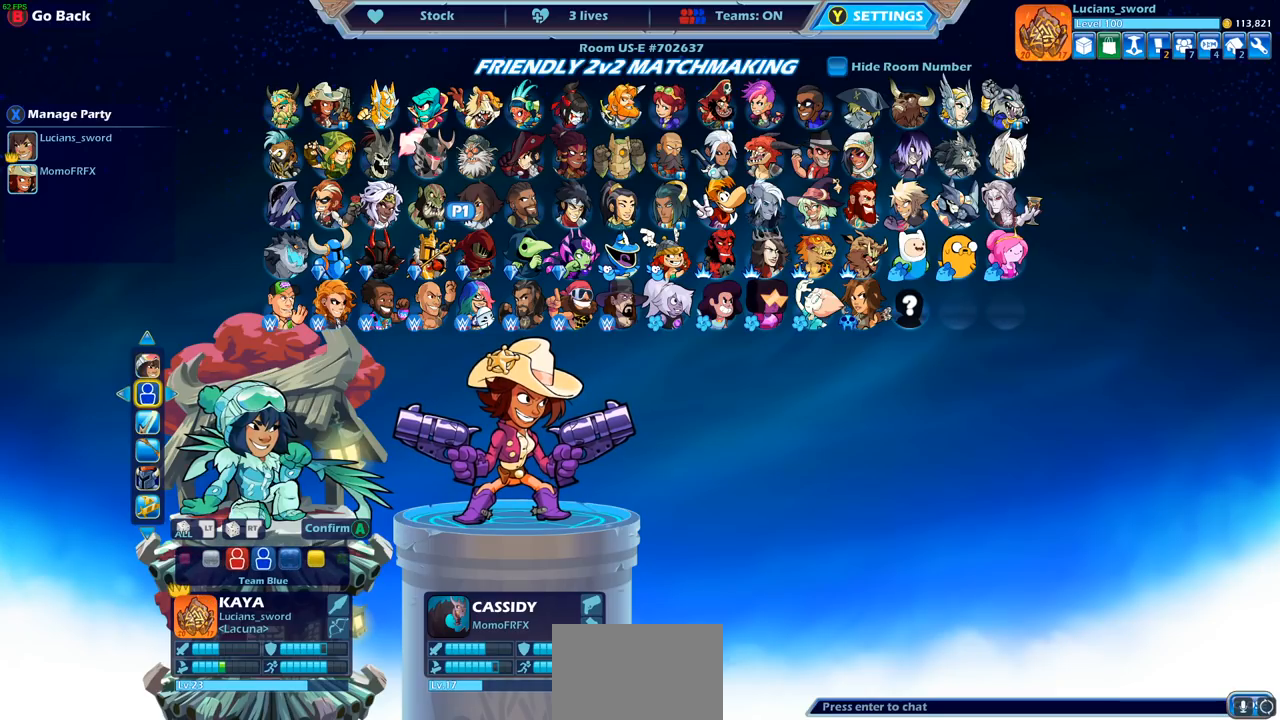
{"buttons": [], "left_stick": "center", "right_stick": "center", "events": [[50, "CROSS", "down"], [183, "CROSS", "up"]]}
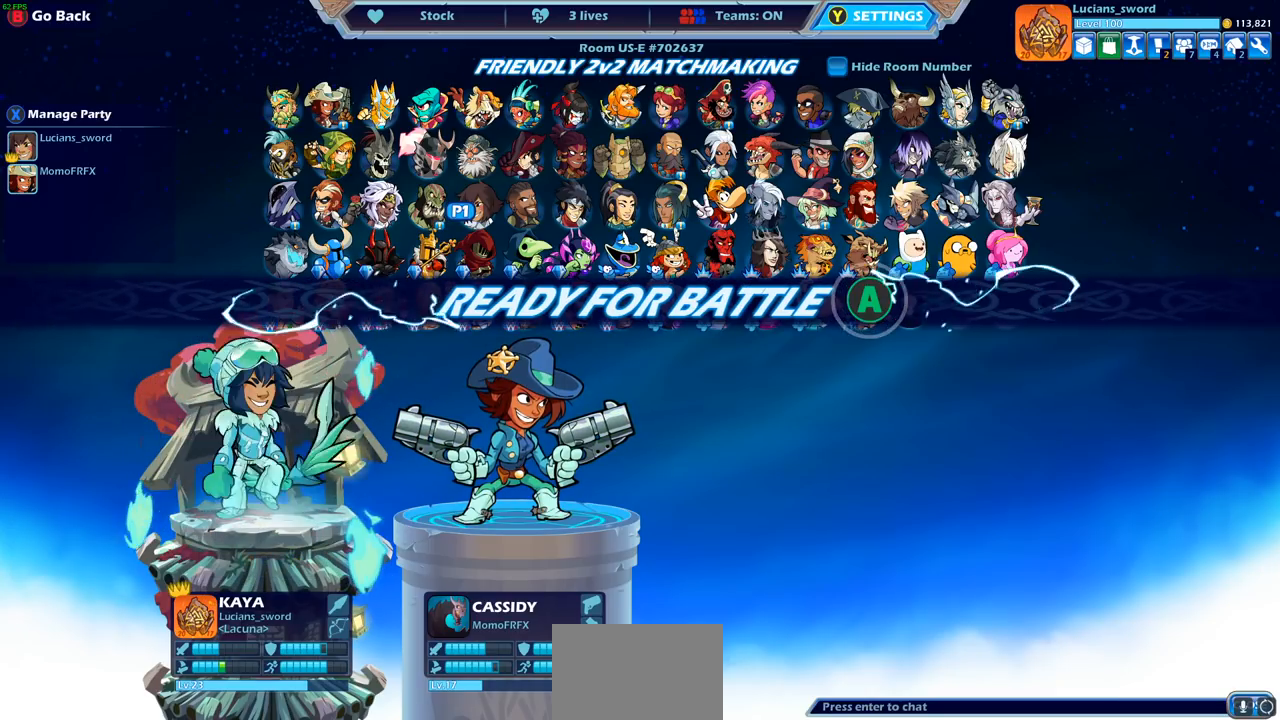
{"buttons": [], "left_stick": "center", "right_stick": "center", "events": []}
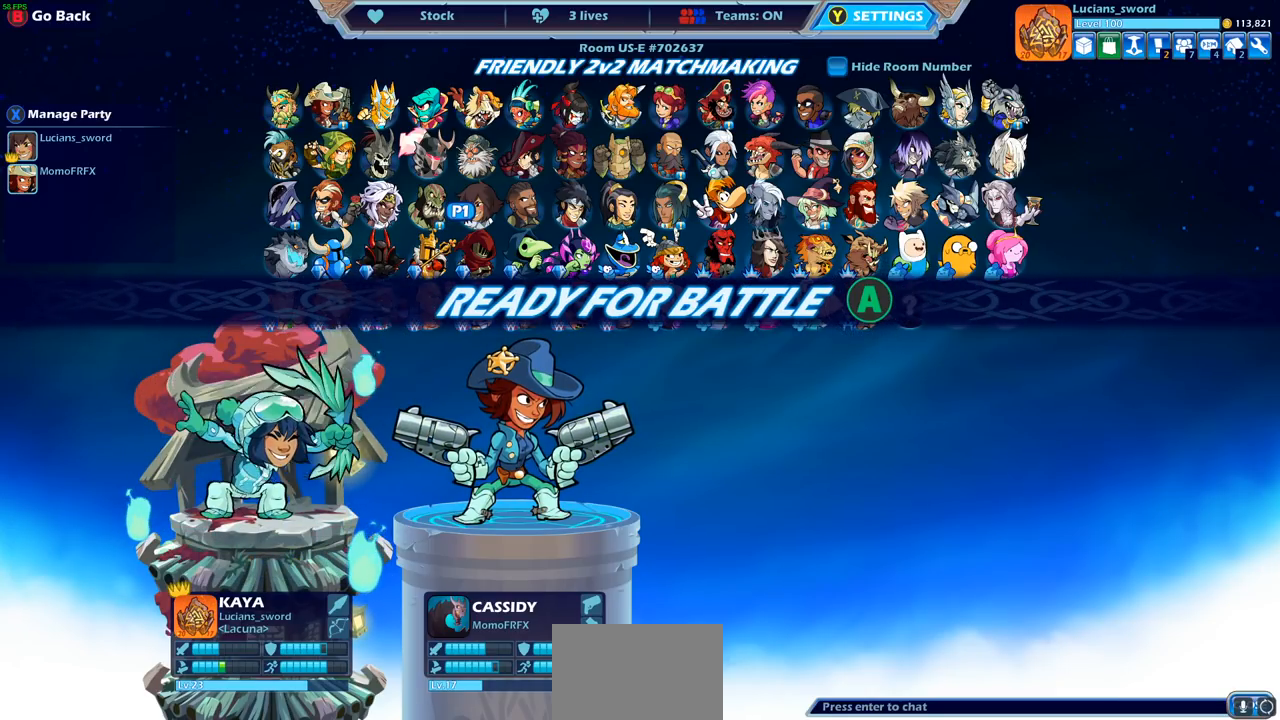
{"buttons": [], "left_stick": "center", "right_stick": "center", "events": []}